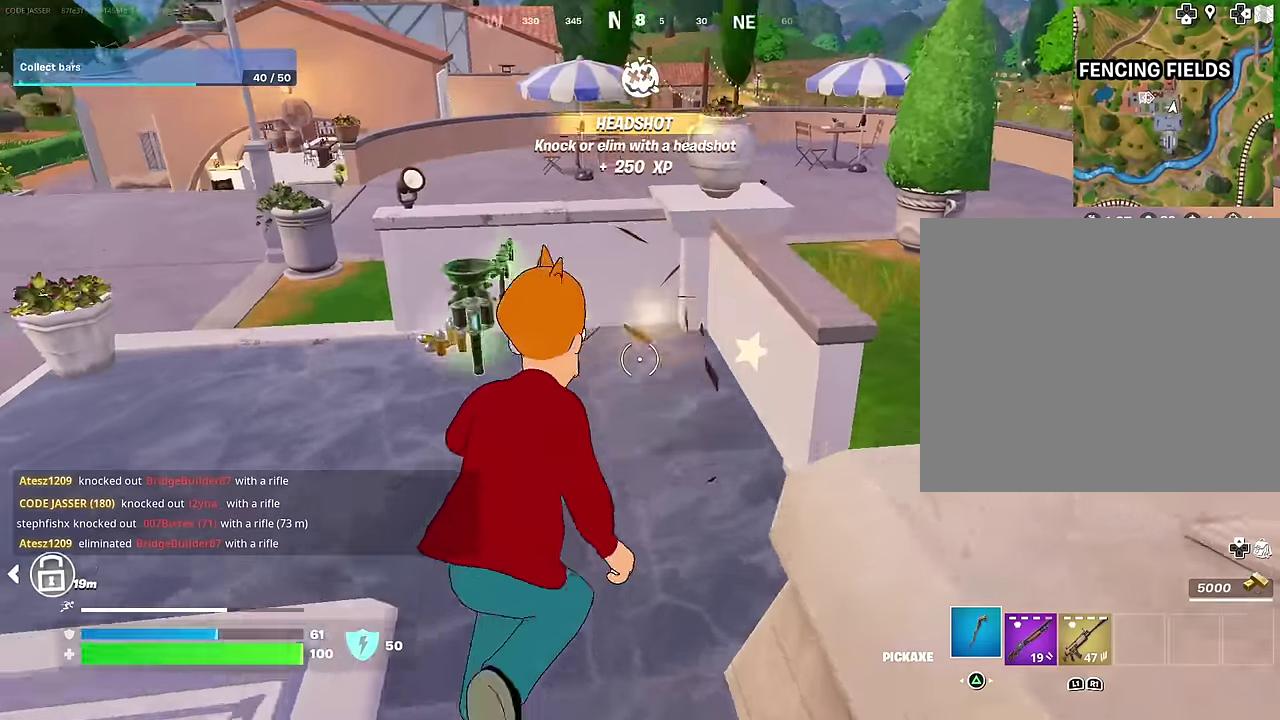
Gameplay with a controller (PlayStation layout); each line is a JSON object with the inputs held at the frame after it (dt_ms = milliseconds from this image to that frame). "events" lists button and stick changes between this image and that frame as [ms after this image, input, new state], when the widget could be followed in between. Not read: L1.
{"dt_ms": 400, "buttons": [], "left_stick": "down-left", "right_stick": "right", "events": [[83, "left_stick", "up-left"], [100, "right_stick", "left"], [300, "right_stick", "right"], [333, "left_stick", "left"], [400, "left_stick", "down-left"]]}
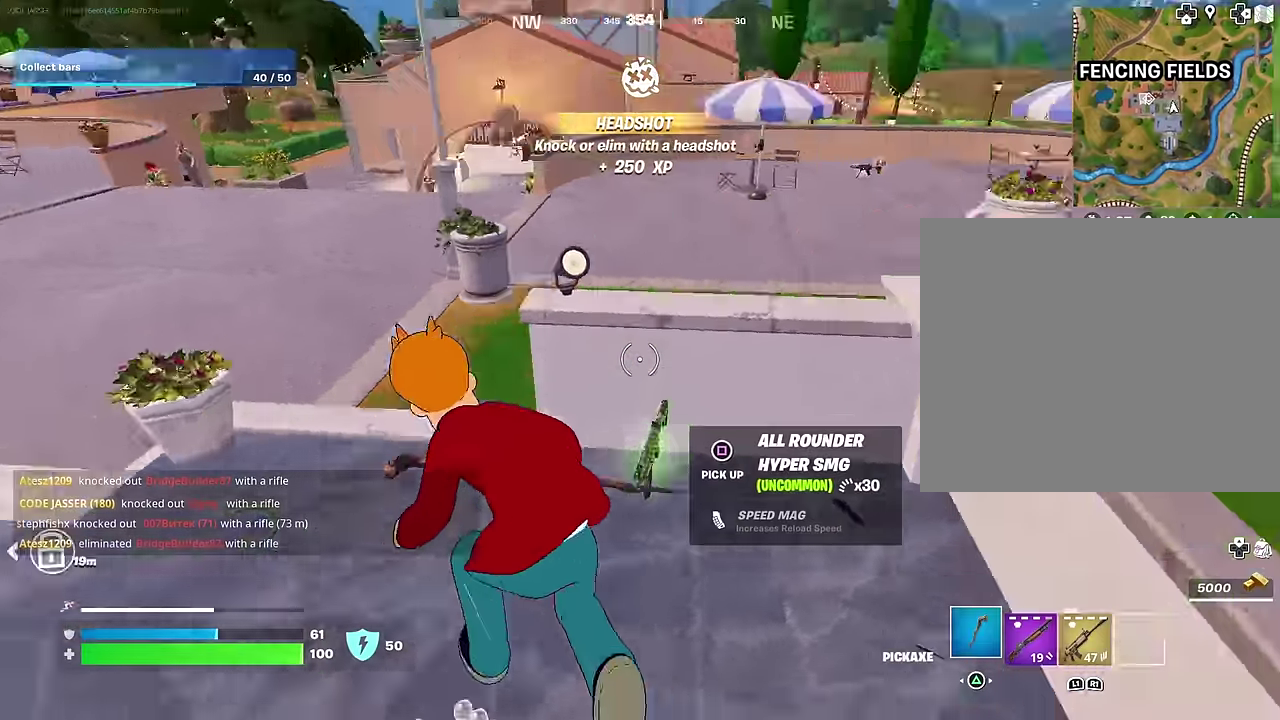
{"dt_ms": 600, "buttons": [], "left_stick": "up-left", "right_stick": "up-left", "events": [[67, "left_stick", "down"], [233, "left_stick", "down-right"], [267, "right_stick", "center"], [300, "left_stick", "right"], [350, "SQUARE", "down"], [383, "left_stick", "up-right"], [417, "SQUARE", "up"], [433, "left_stick", "up"], [533, "right_stick", "up-left"], [600, "left_stick", "up-left"]]}
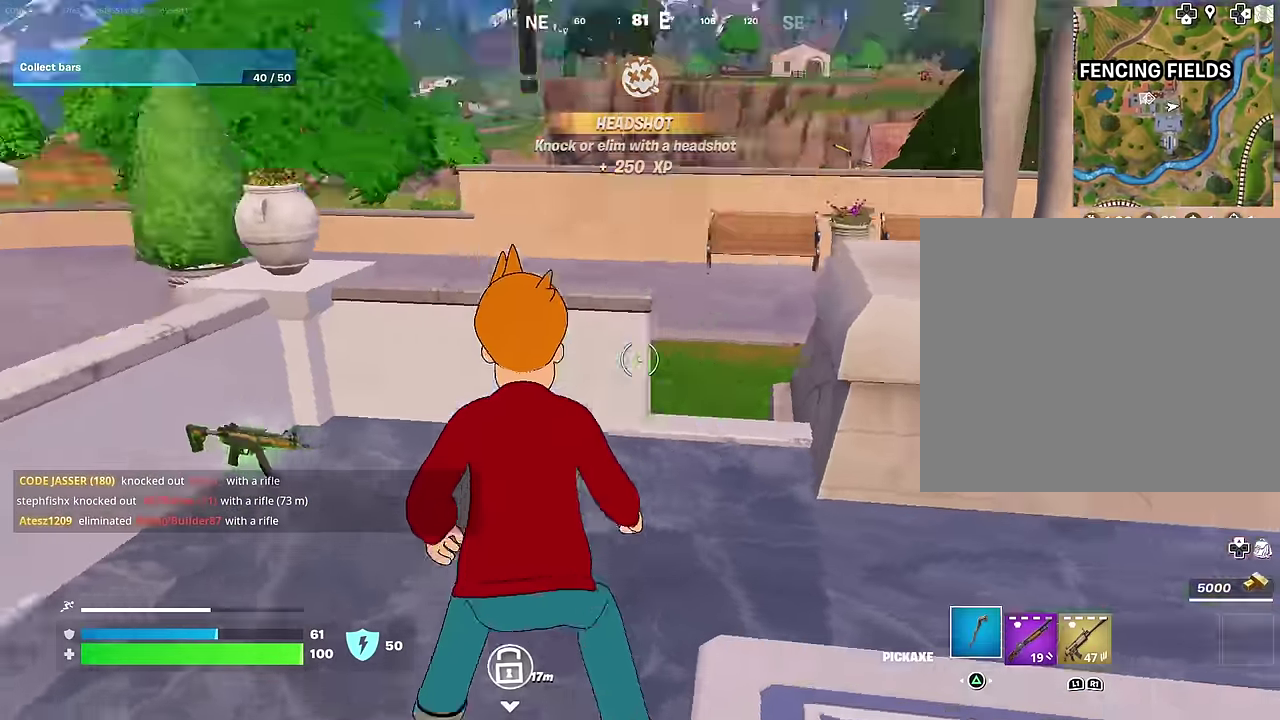
{"dt_ms": 400, "buttons": [], "left_stick": "up-left", "right_stick": "left", "events": [[183, "right_stick", "left"], [250, "R1", "down"], [350, "R1", "up"]]}
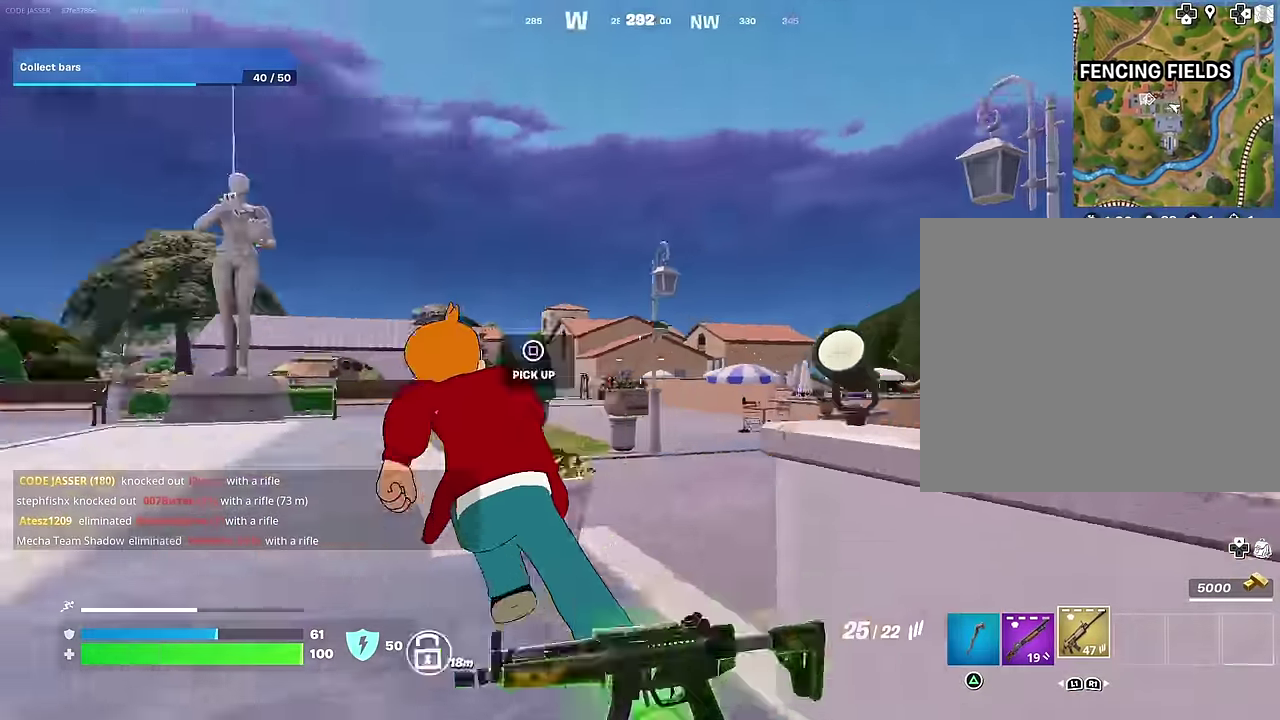
{"dt_ms": 600, "buttons": [], "left_stick": "center", "right_stick": "left", "events": [[117, "right_stick", "center"], [267, "left_stick", "up"], [367, "CROSS", "down"], [450, "CROSS", "up"], [450, "left_stick", "up-right"], [467, "right_stick", "left"], [550, "left_stick", "center"]]}
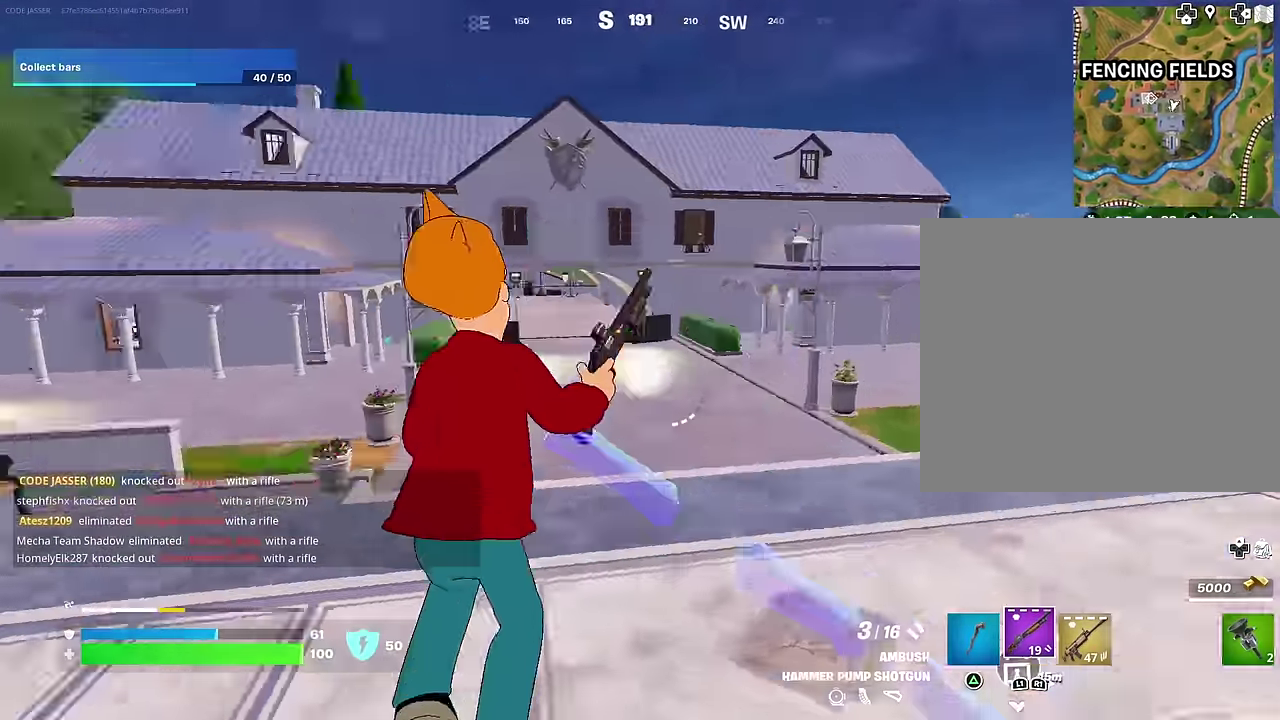
{"dt_ms": 400, "buttons": [], "left_stick": "right", "right_stick": "center", "events": [[117, "right_stick", "center"], [133, "left_stick", "right"], [200, "SQUARE", "down"], [283, "SQUARE", "up"]]}
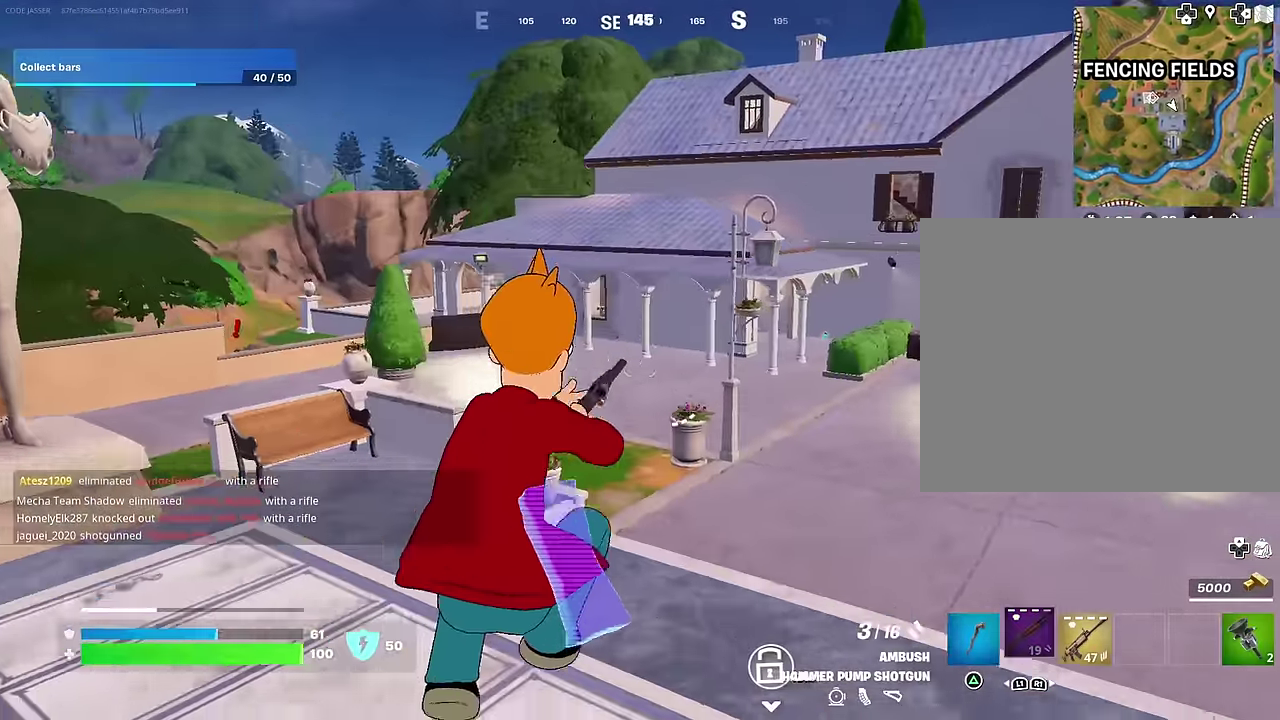
{"dt_ms": 600, "buttons": [], "left_stick": "up", "right_stick": "center"}
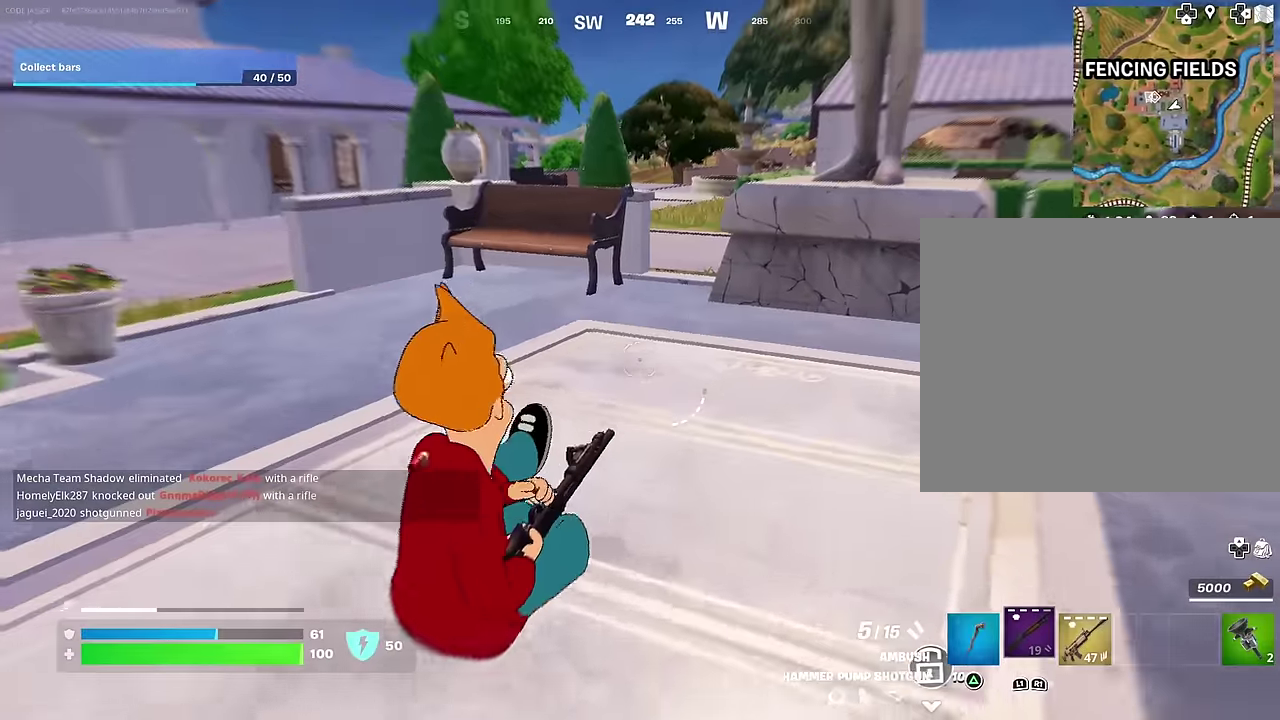
{"dt_ms": 400, "buttons": [], "left_stick": "up-left", "right_stick": "center", "events": [[100, "CROSS", "down"], [133, "left_stick", "up-left"], [150, "CROSS", "up"]]}
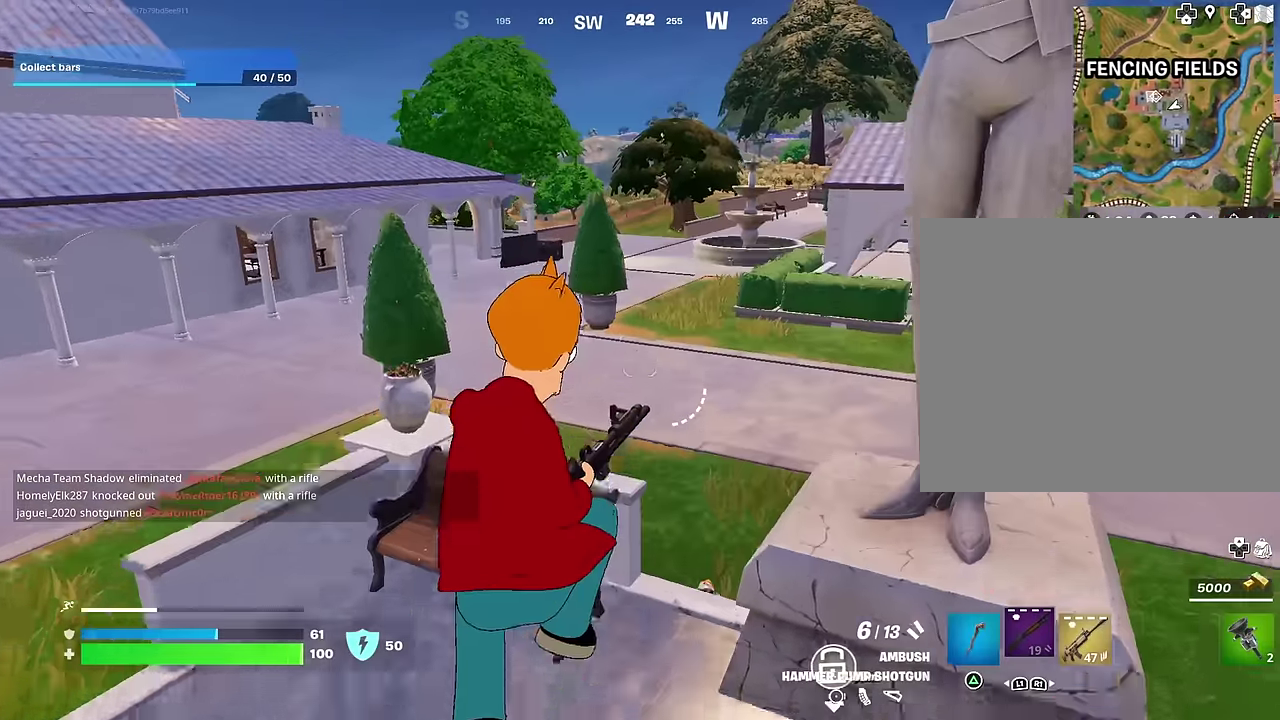
{"dt_ms": 500, "buttons": ["CROSS"], "left_stick": "up", "right_stick": "center", "events": [[150, "left_stick", "up"], [167, "right_stick", "down"], [217, "right_stick", "down-left"], [317, "right_stick", "center"], [483, "CROSS", "down"]]}
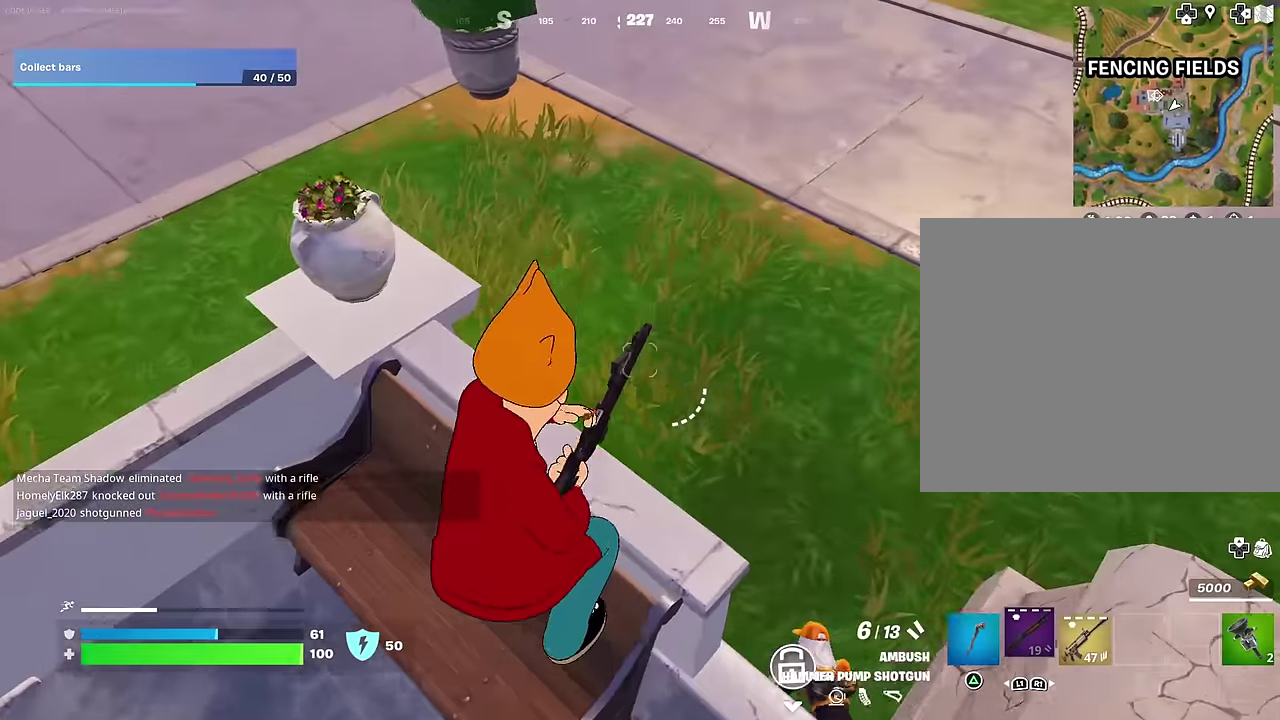
{"dt_ms": 500, "buttons": [], "left_stick": "up-left", "right_stick": "center", "events": [[33, "CROSS", "up"], [133, "right_stick", "right"], [167, "left_stick", "up-right"], [233, "right_stick", "up-right"], [250, "left_stick", "up"], [300, "left_stick", "up-left"], [350, "right_stick", "center"], [383, "left_stick", "up-right"], [450, "left_stick", "up"], [500, "left_stick", "up-left"]]}
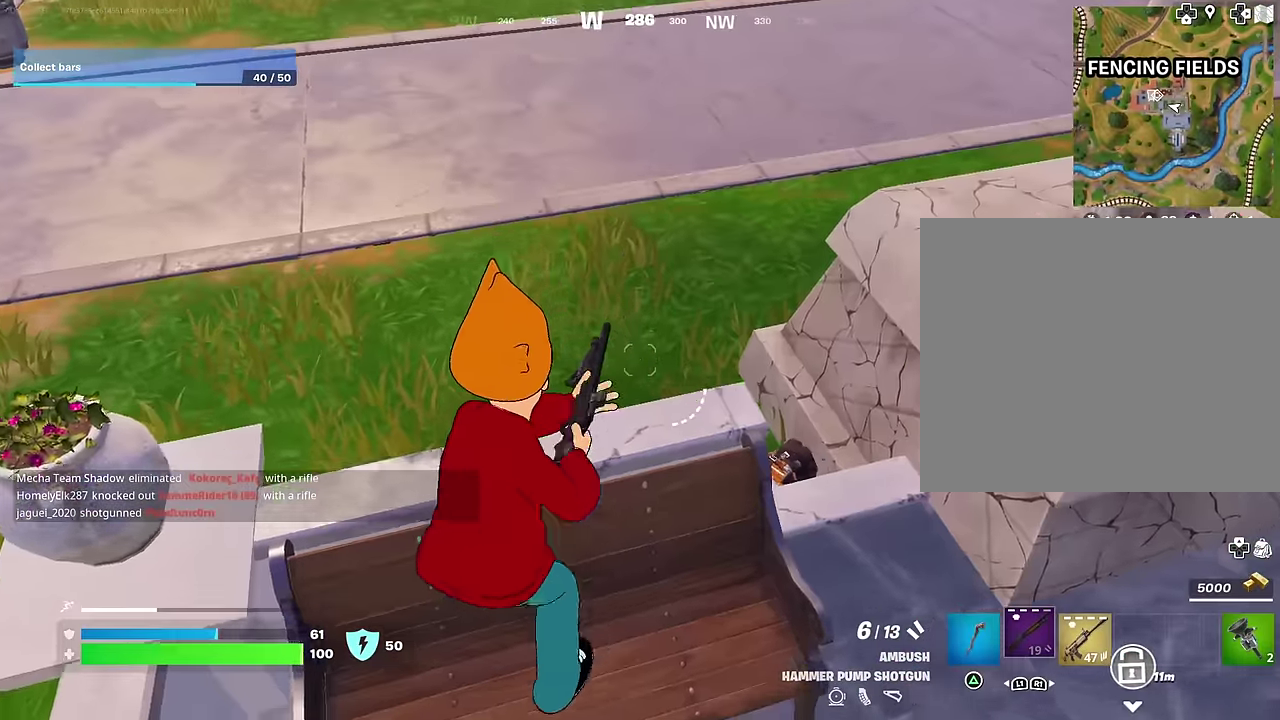
{"dt_ms": 500, "buttons": [], "left_stick": "up-left", "right_stick": "center", "events": [[133, "left_stick", "up"], [150, "CROSS", "down"], [200, "CROSS", "up"], [217, "left_stick", "up-left"], [300, "right_stick", "down-right"], [400, "right_stick", "right"], [467, "right_stick", "center"]]}
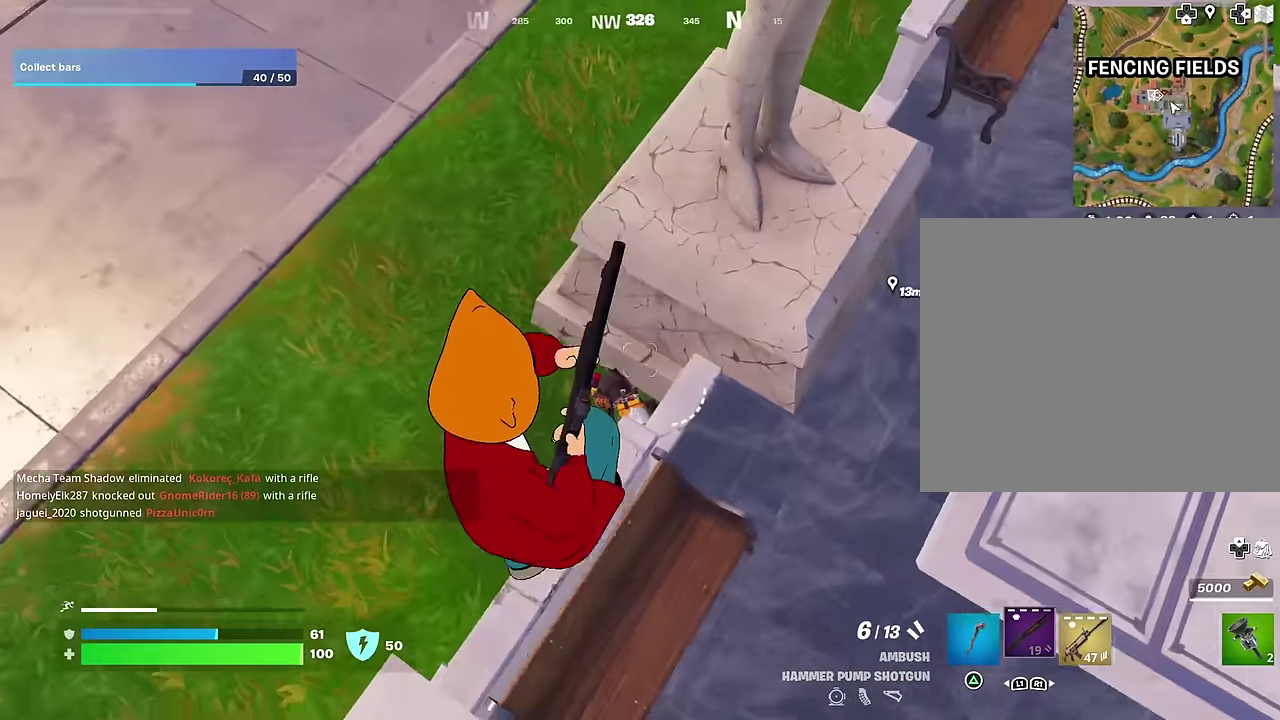
{"dt_ms": 500, "buttons": [], "left_stick": "up-left", "right_stick": "up-right", "events": [[300, "right_stick", "right"], [367, "right_stick", "center"], [500, "right_stick", "up-right"]]}
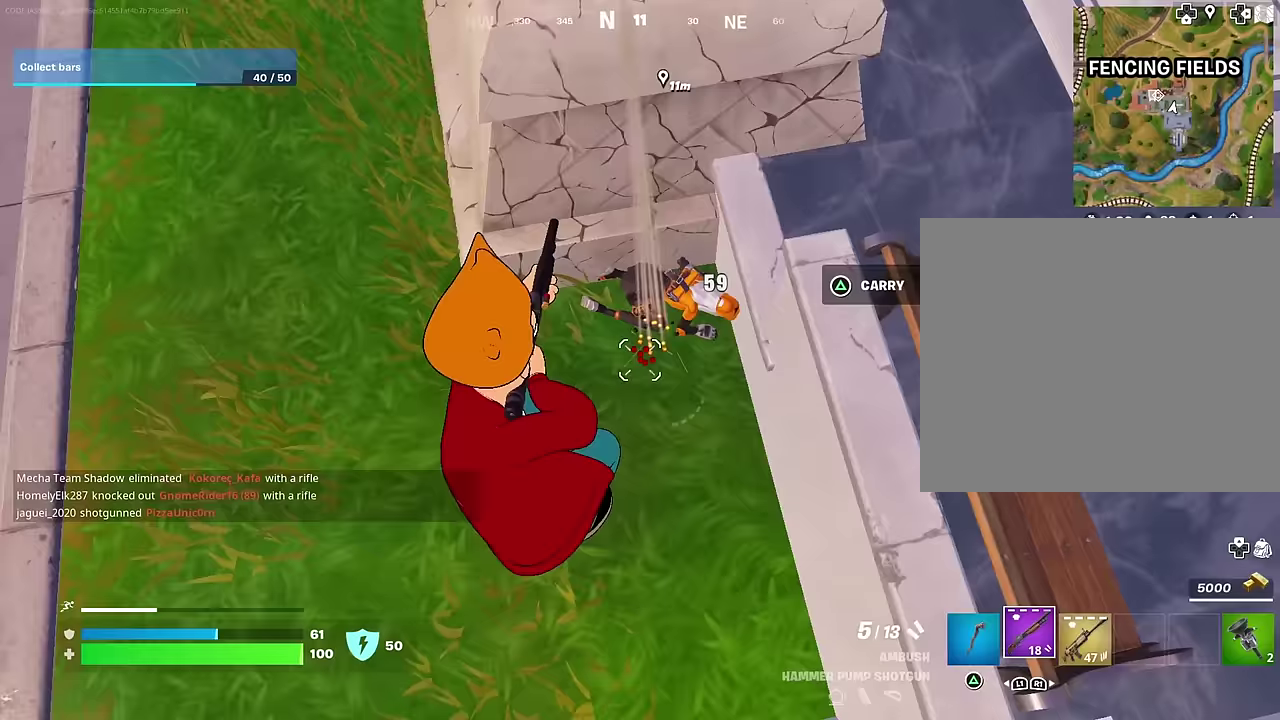
{"dt_ms": 500, "buttons": ["R2"], "left_stick": "down", "right_stick": "left"}
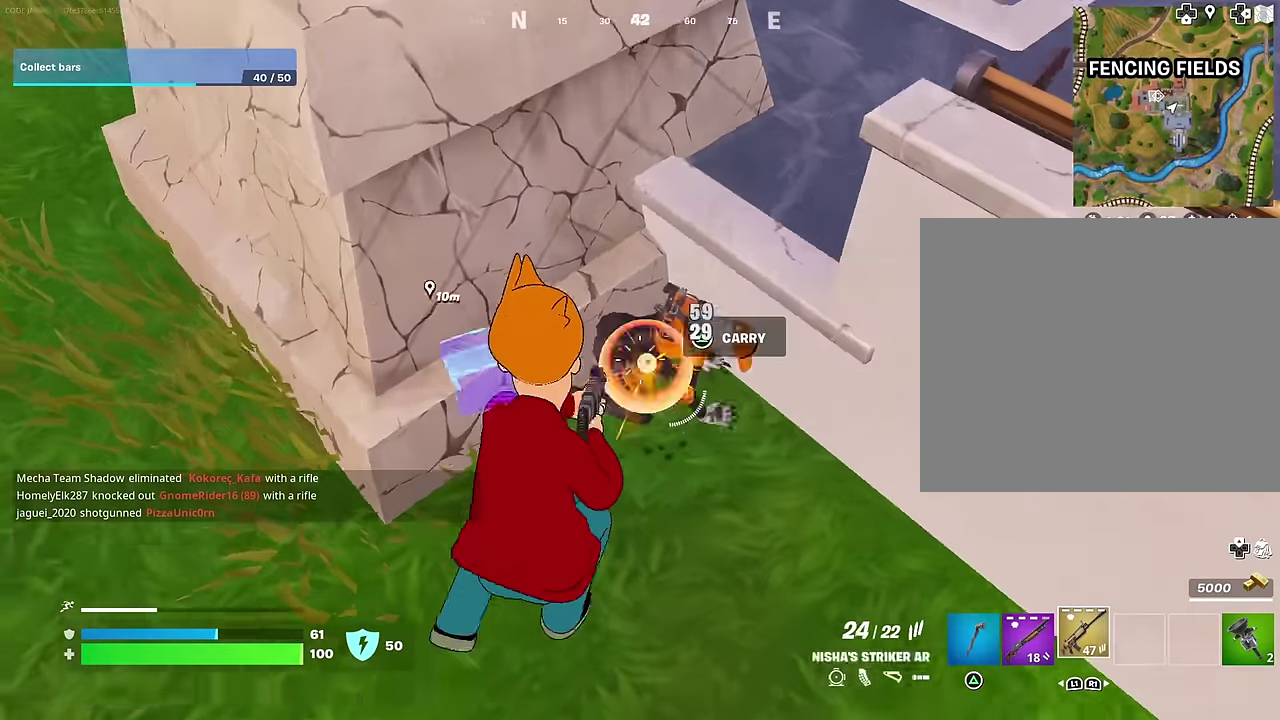
{"dt_ms": 500, "buttons": [], "left_stick": "up-left", "right_stick": "left"}
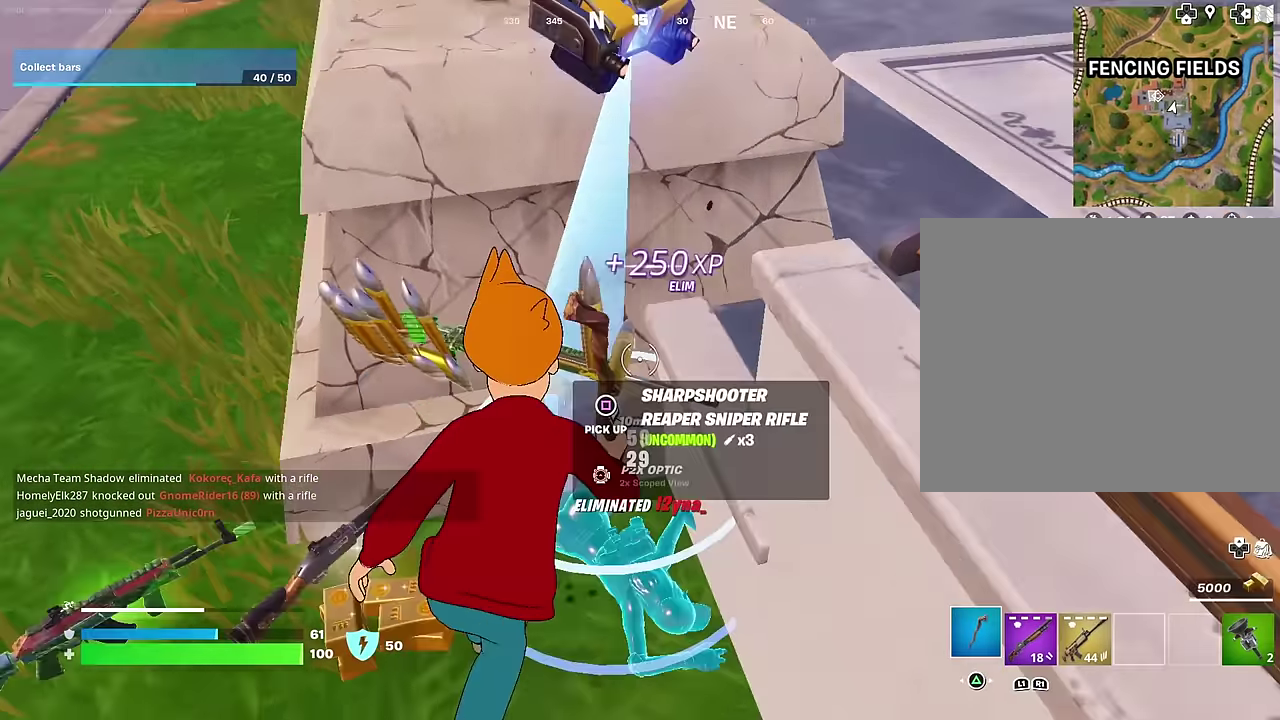
{"dt_ms": 400, "buttons": [], "left_stick": "up-left", "right_stick": "right"}
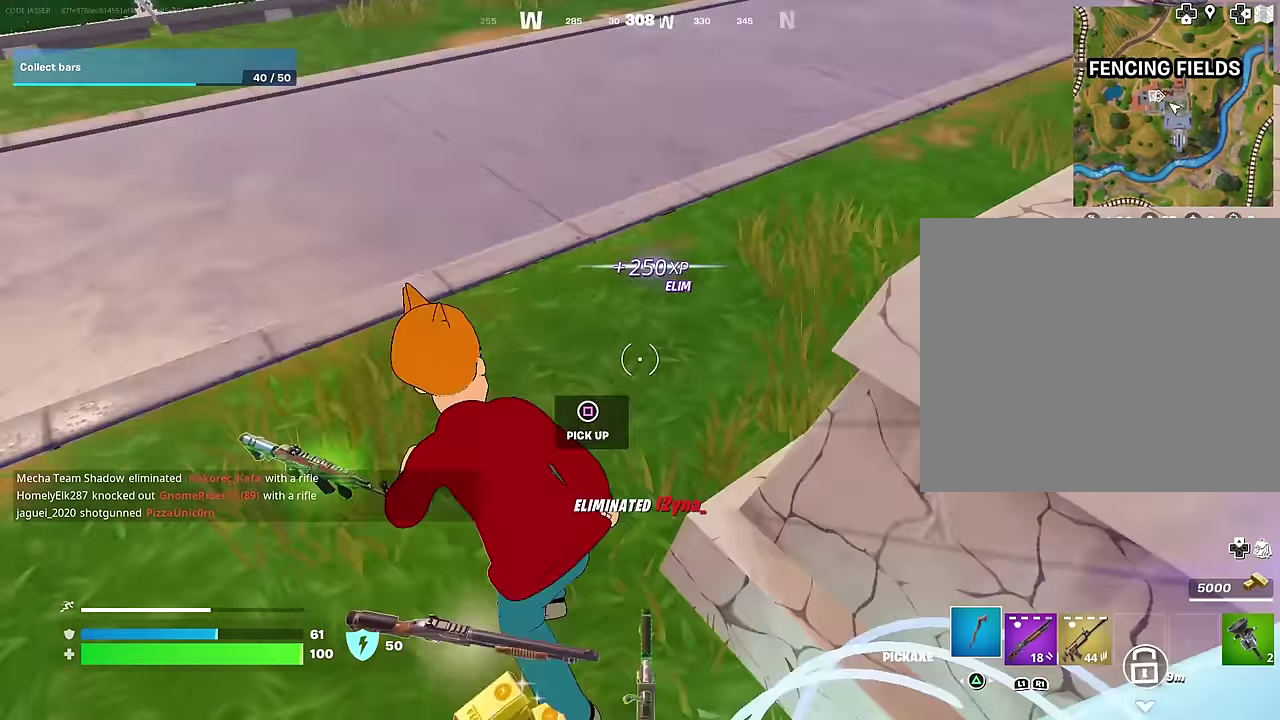
{"dt_ms": 600, "buttons": [], "left_stick": "up-right", "right_stick": "center", "events": [[33, "left_stick", "left"], [83, "left_stick", "down-left"], [167, "left_stick", "down"], [217, "right_stick", "center"], [250, "left_stick", "down-right"], [367, "left_stick", "right"], [450, "left_stick", "up-right"]]}
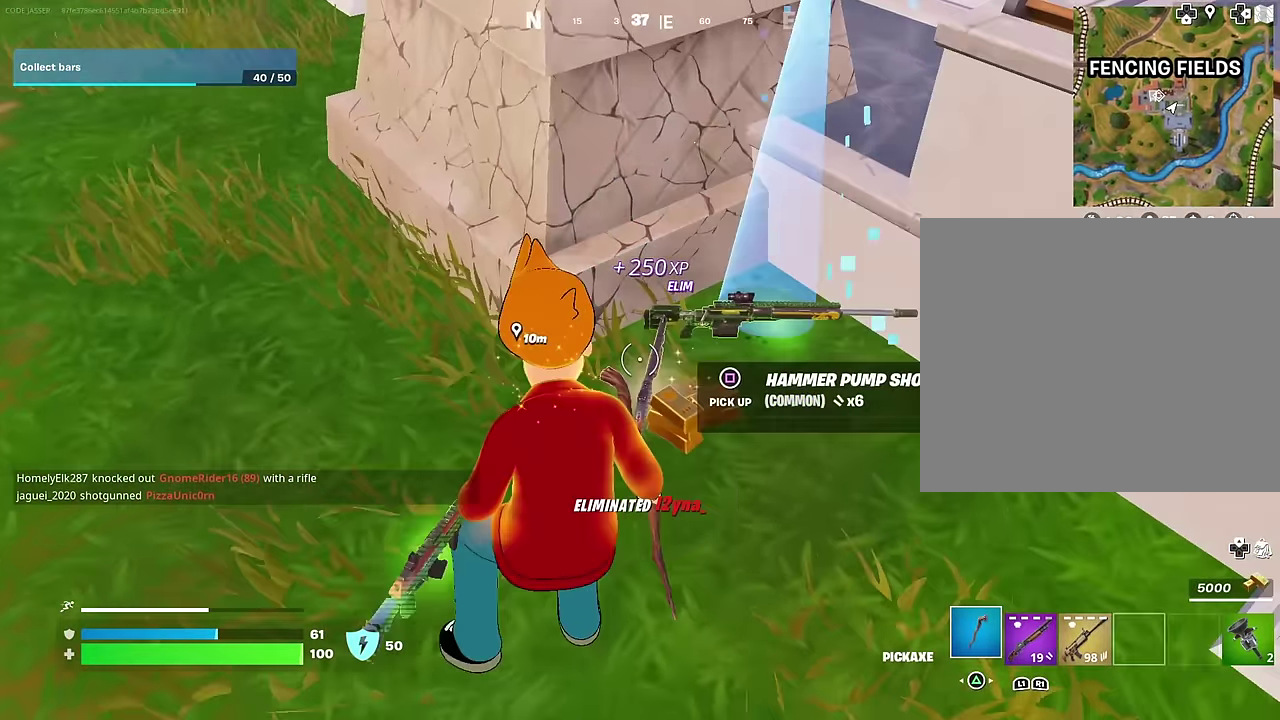
{"dt_ms": 400, "buttons": [], "left_stick": "down-left", "right_stick": "left", "events": [[183, "SQUARE", "down"], [200, "left_stick", "down"], [233, "SQUARE", "up"], [400, "left_stick", "down-left"], [400, "right_stick", "left"]]}
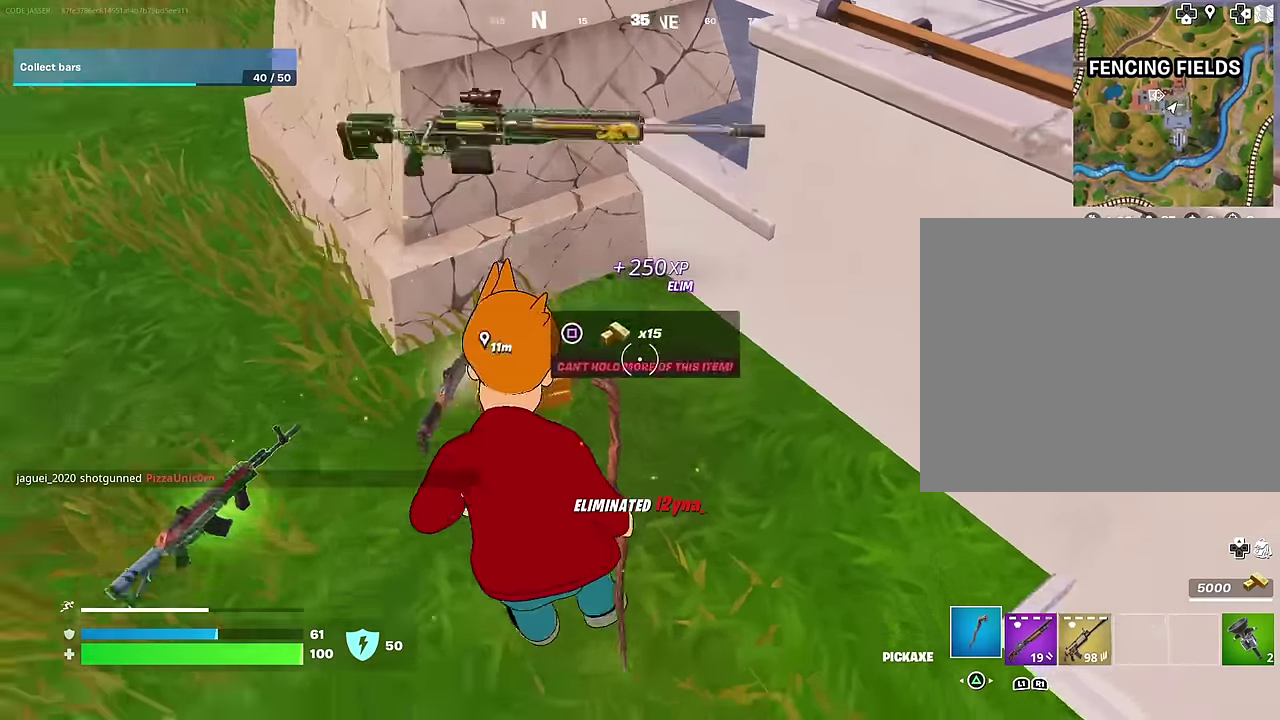
{"dt_ms": 600, "buttons": ["CROSS"], "left_stick": "left", "right_stick": "right", "events": [[50, "left_stick", "left"], [167, "left_stick", "center"], [217, "left_stick", "up-left"], [283, "right_stick", "right"], [350, "R1", "down"], [467, "CROSS", "down"], [483, "R1", "up"], [583, "left_stick", "left"]]}
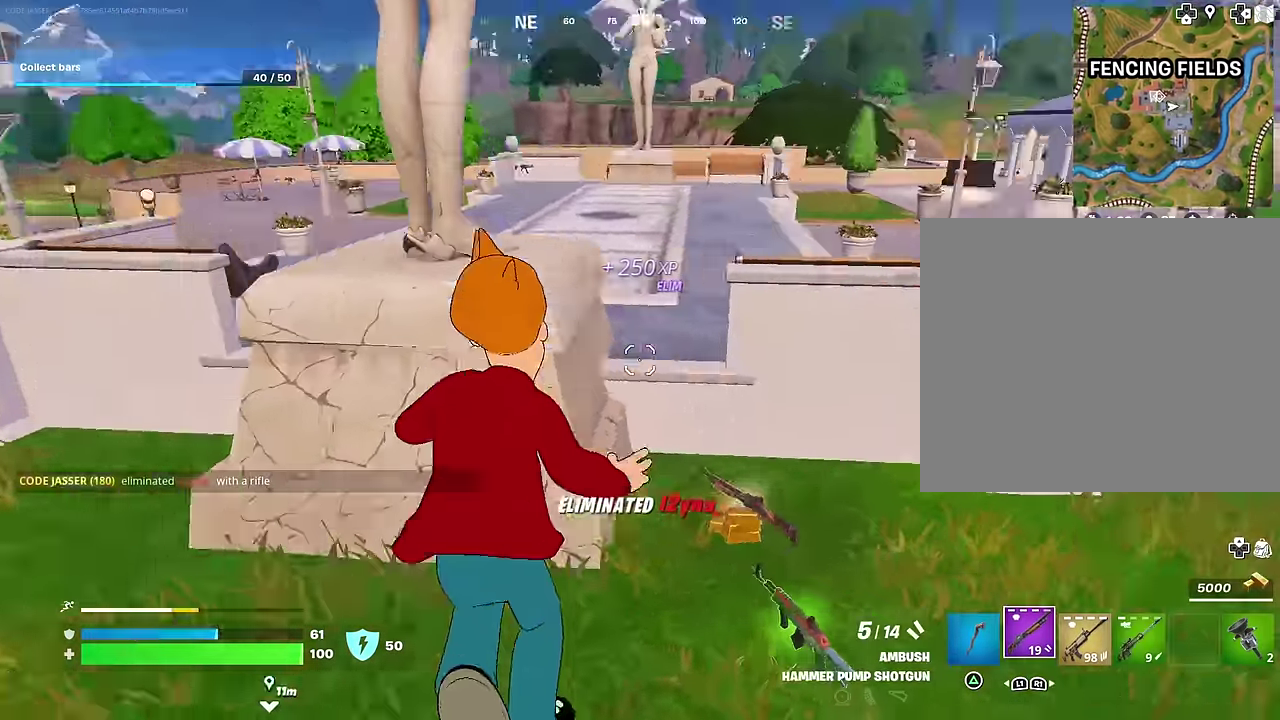
{"dt_ms": 400, "buttons": [], "left_stick": "down-left", "right_stick": "center", "events": [[83, "CROSS", "up"], [117, "right_stick", "center"], [133, "left_stick", "down-left"], [283, "R1", "down"], [383, "R1", "up"]]}
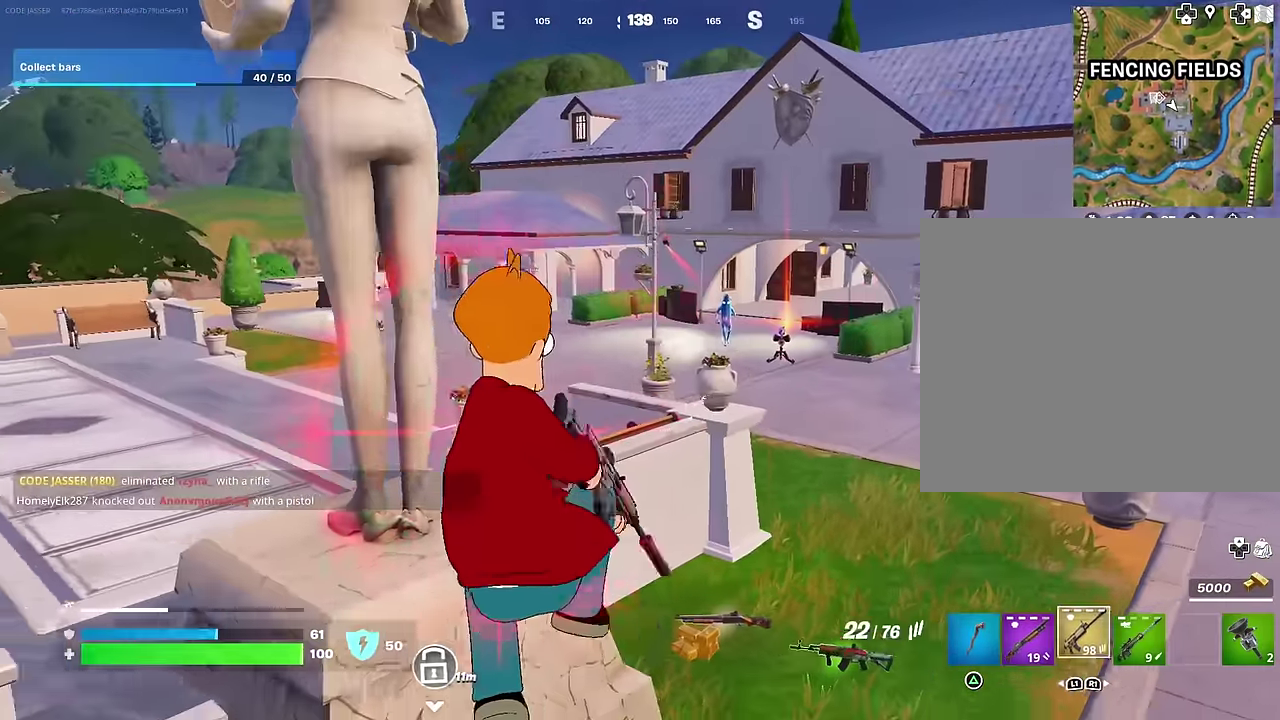
{"dt_ms": 600, "buttons": [], "left_stick": "up-right", "right_stick": "right", "events": [[33, "R1", "down"], [133, "R1", "up"], [250, "left_stick", "right"], [467, "left_stick", "up-right"], [517, "right_stick", "right"]]}
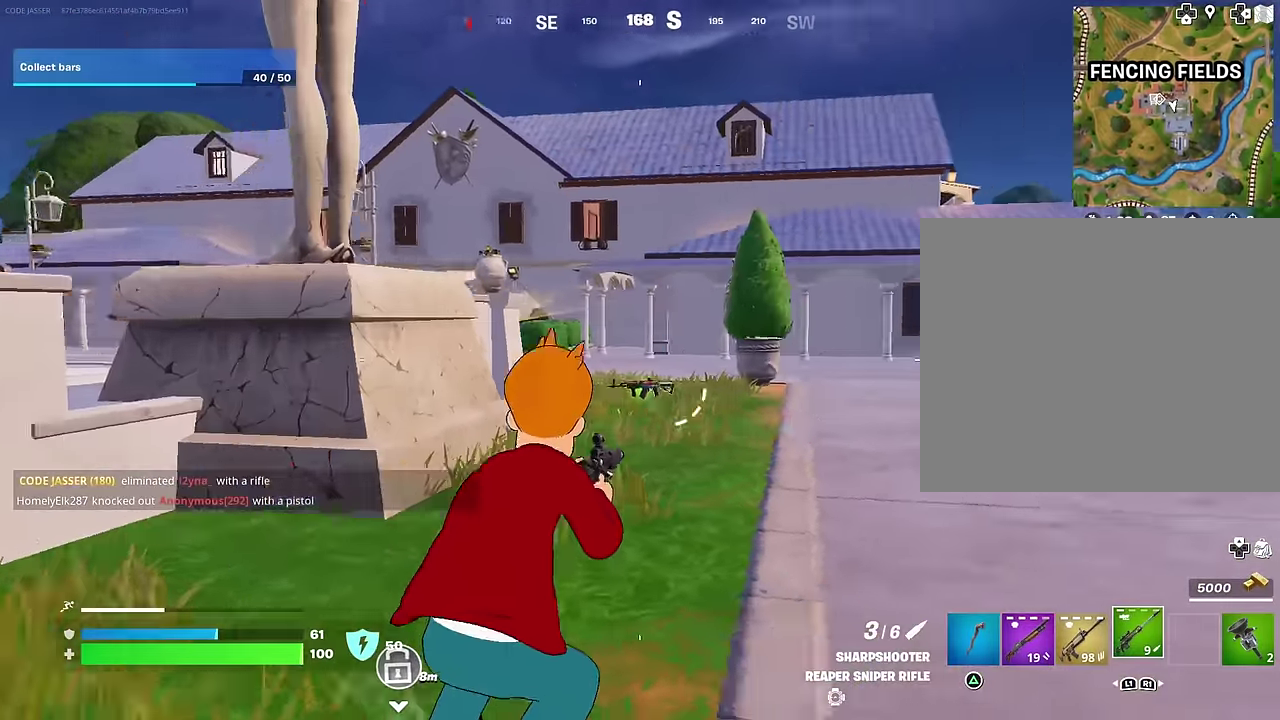
{"dt_ms": 300, "buttons": [], "left_stick": "up-right", "right_stick": "center", "events": [[100, "right_stick", "left"], [183, "right_stick", "up-left"], [233, "right_stick", "center"]]}
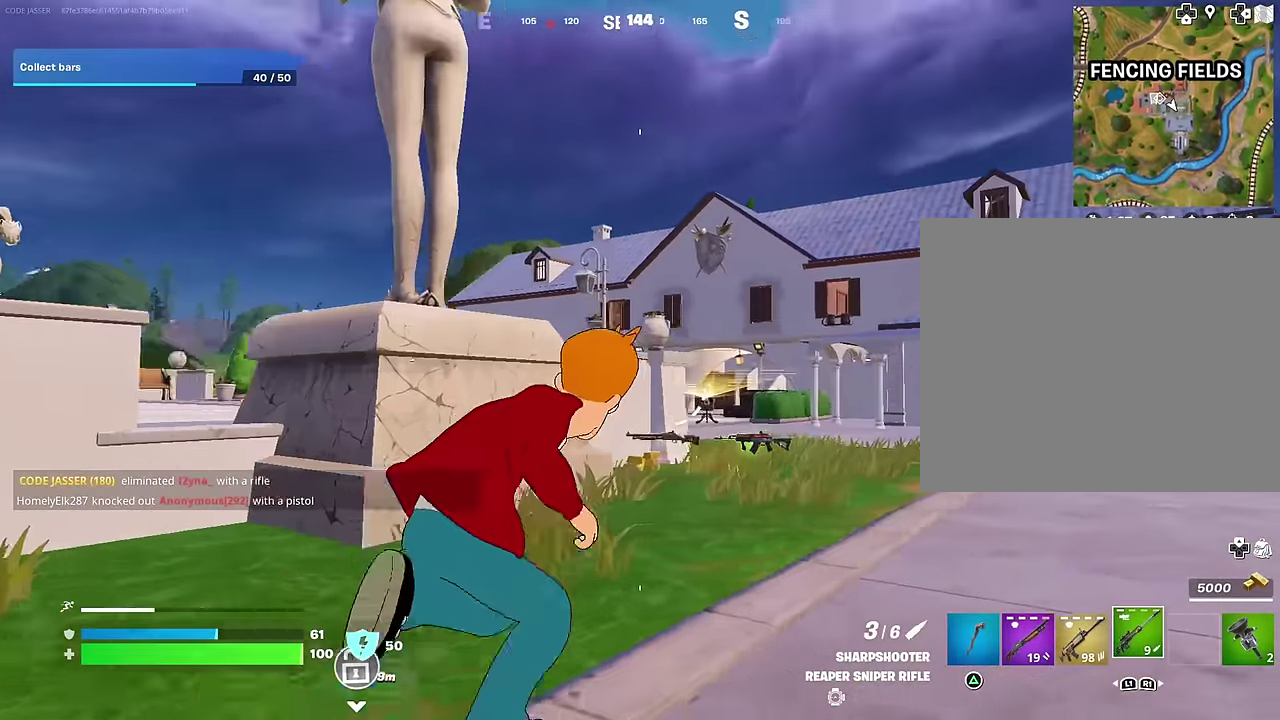
{"dt_ms": 700, "buttons": ["L2"], "left_stick": "up-right", "right_stick": "down", "events": [[150, "L2", "down"], [317, "right_stick", "up-left"], [583, "right_stick", "left"], [700, "right_stick", "down"]]}